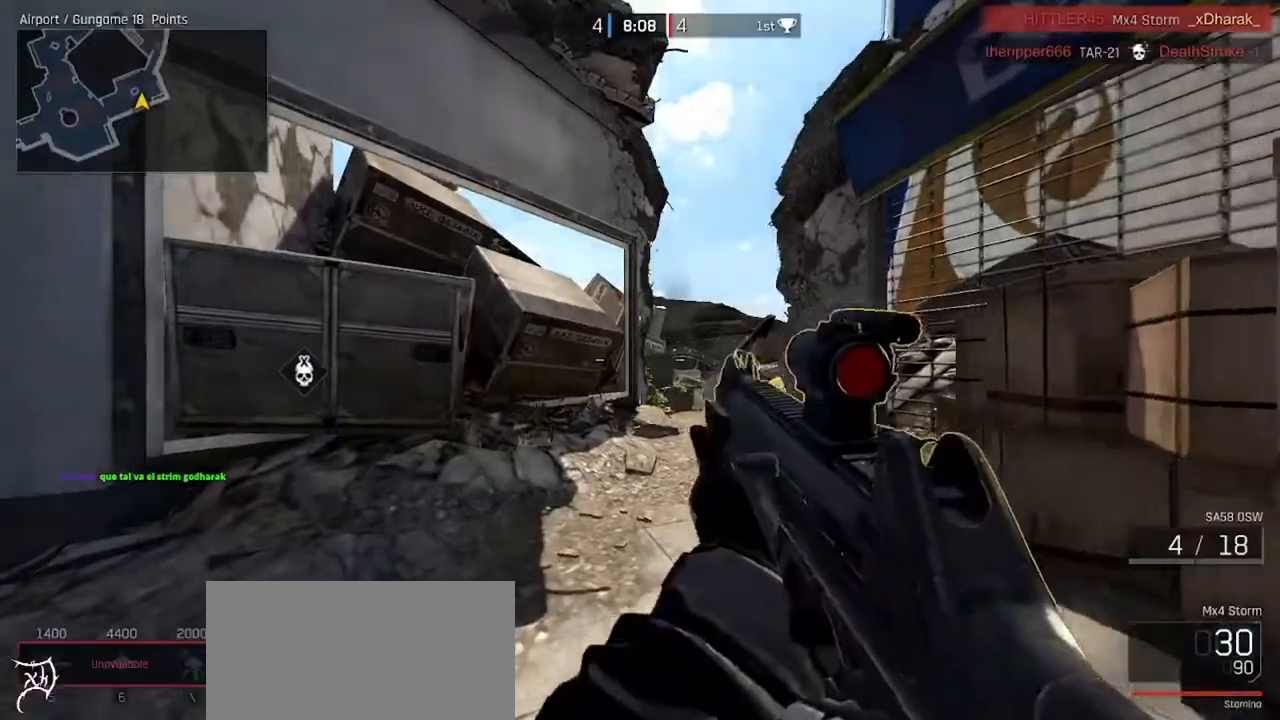
Gameplay with keyboard and mouse; each line is a JSON object with the keys and mouse buttons held at the frame after it. "events" lists presses ("down") and releases ("up") of "a", "ctrl", "d", "e", "f", "q", "r", "s", "shift", "space", "tab", "w", "mouse_left", "mouse_wheel", "mouse_right", "mouse_mb4" and "mouse_mb5" between this image and that frame as [ms after this image, input, new state], when the widget could be followed in between. "mouse_left", "mouse_wheel", "mouse_right", "mouse_mb4", "mouse_mb5" = the "left", "wheel", "right", "mb4", "mb5" buttons of the "mouse" list. No other keys are recorded. "wheel" means that the mouse wheel is clicked or scrolled. Not read: mouse_move.
{"keys": ["a", "ctrl", "w"], "mouse": [], "events": [[33, "mouse_mb4", "down"], [100, "mouse_mb4", "up"], [200, "mouse_mb4", "down"], [267, "mouse_mb4", "up"], [367, "a", "down"]]}
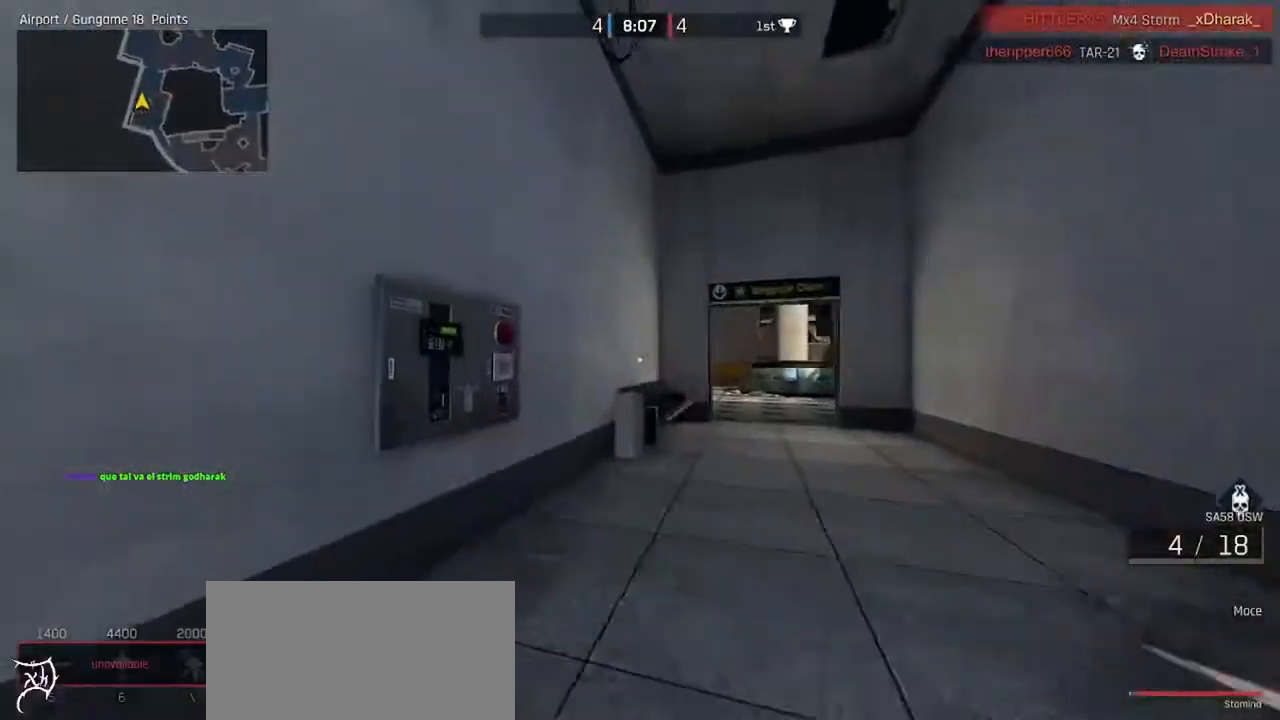
{"keys": ["ctrl", "tab", "w"], "mouse": [], "events": [[67, "a", "up"], [367, "tab", "down"]]}
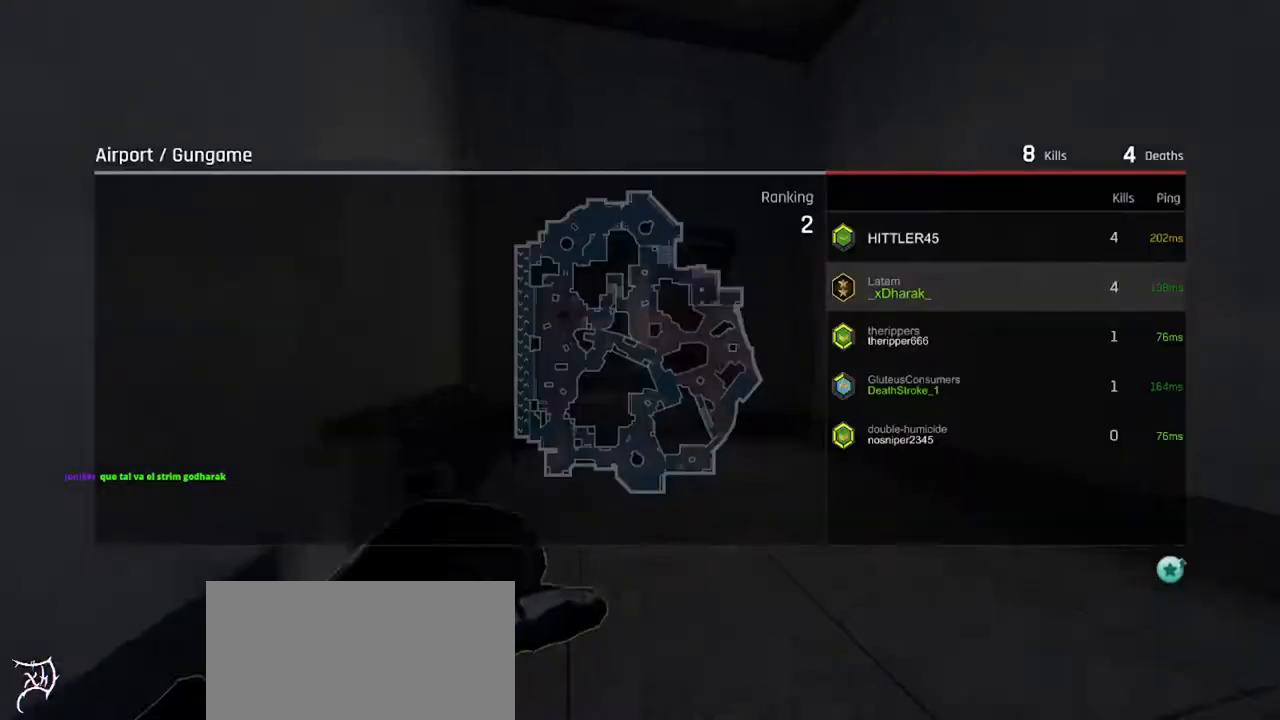
{"keys": ["ctrl", "tab", "w"], "mouse": [], "events": []}
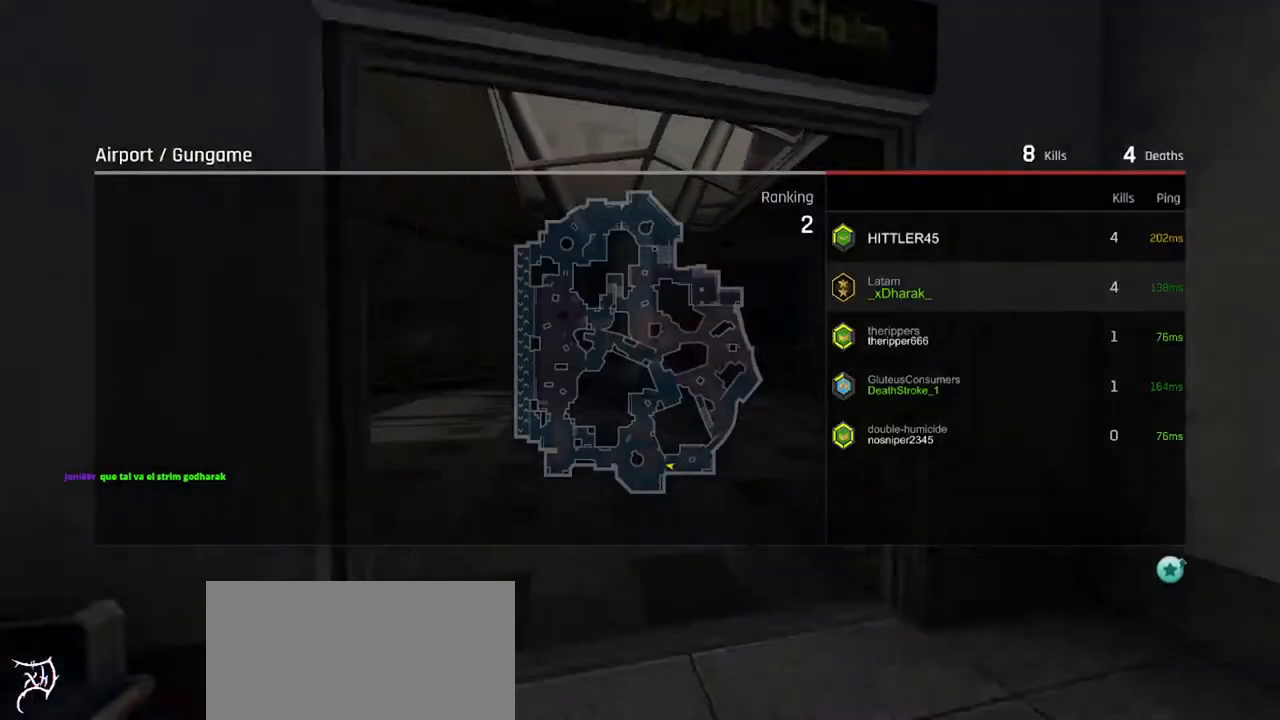
{"keys": ["ctrl", "d", "tab", "w"], "mouse": [], "events": [[433, "d", "down"]]}
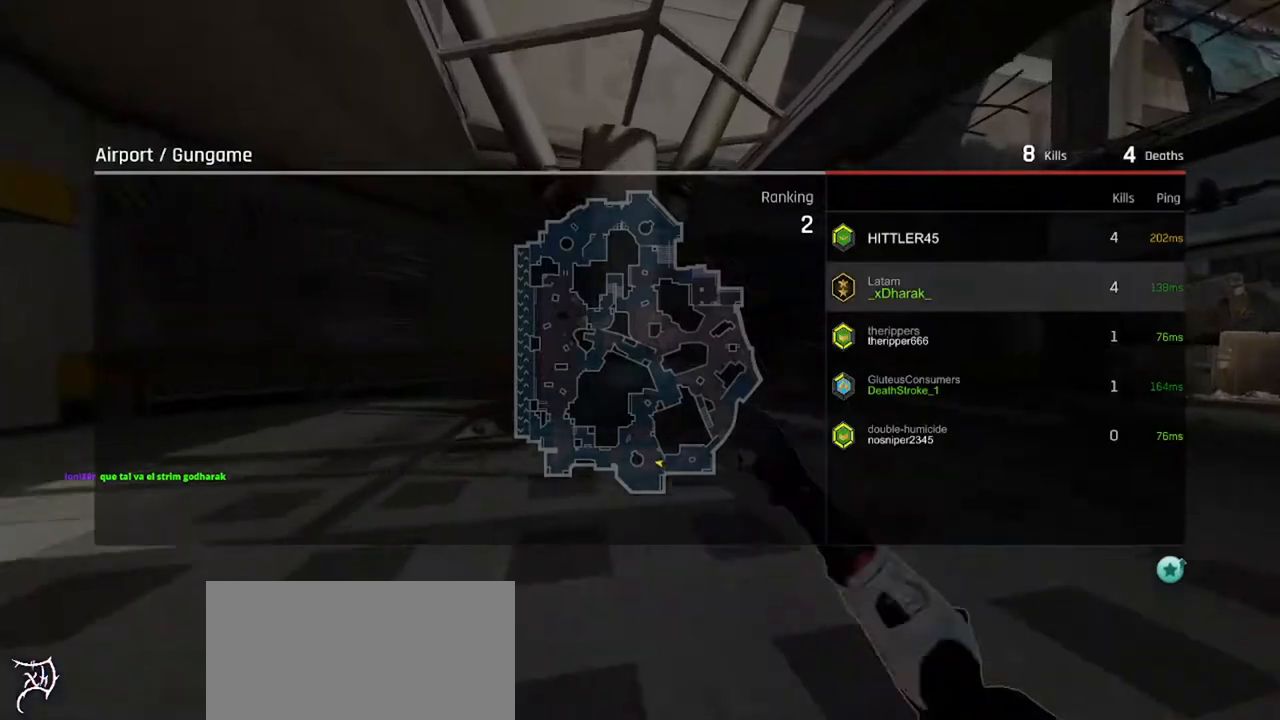
{"keys": ["ctrl", "d", "tab", "w"], "mouse": [], "events": []}
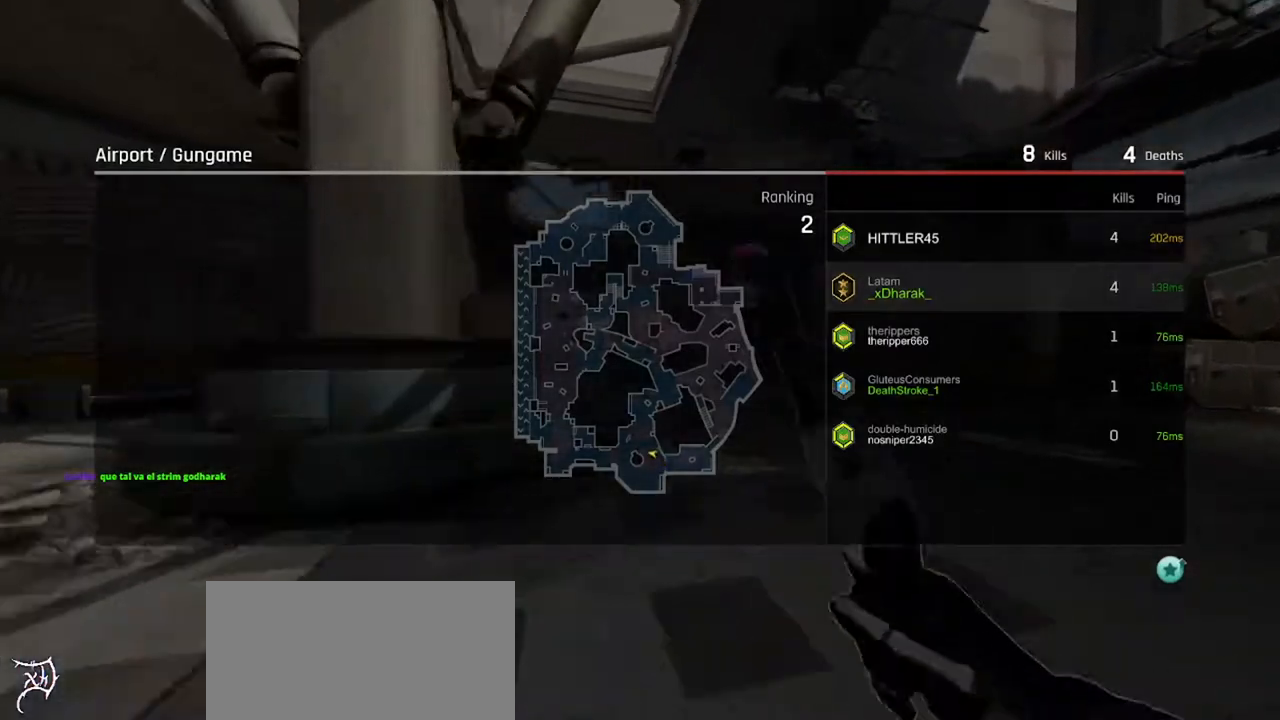
{"keys": ["ctrl", "tab", "w"], "mouse": [], "events": [[433, "d", "up"]]}
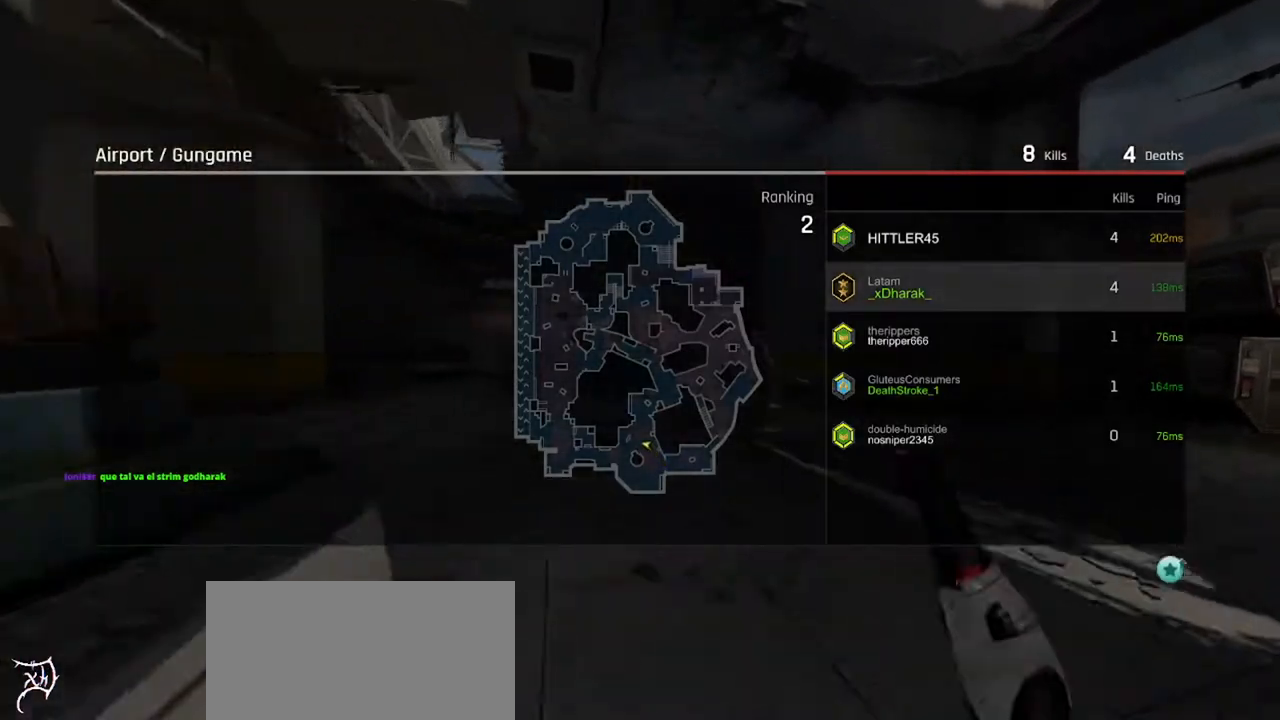
{"keys": ["ctrl", "tab", "w"], "mouse": [], "events": []}
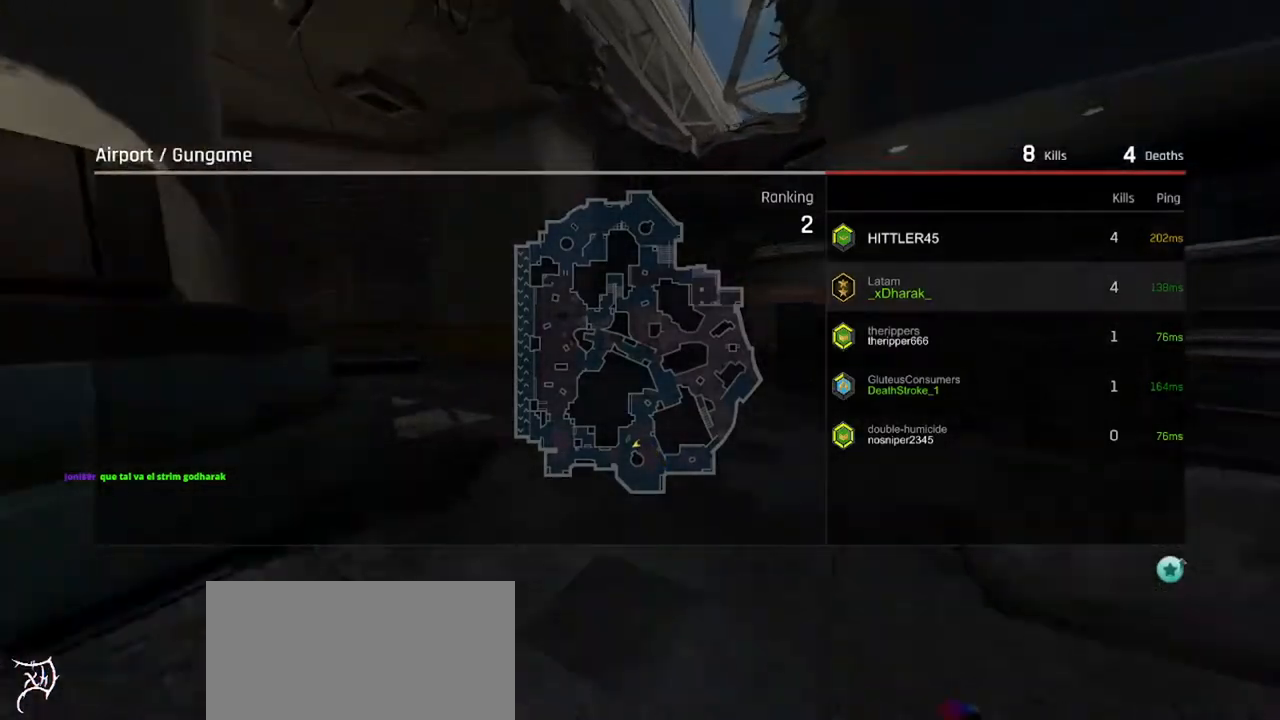
{"keys": ["ctrl", "w"], "mouse": [], "events": [[467, "tab", "up"]]}
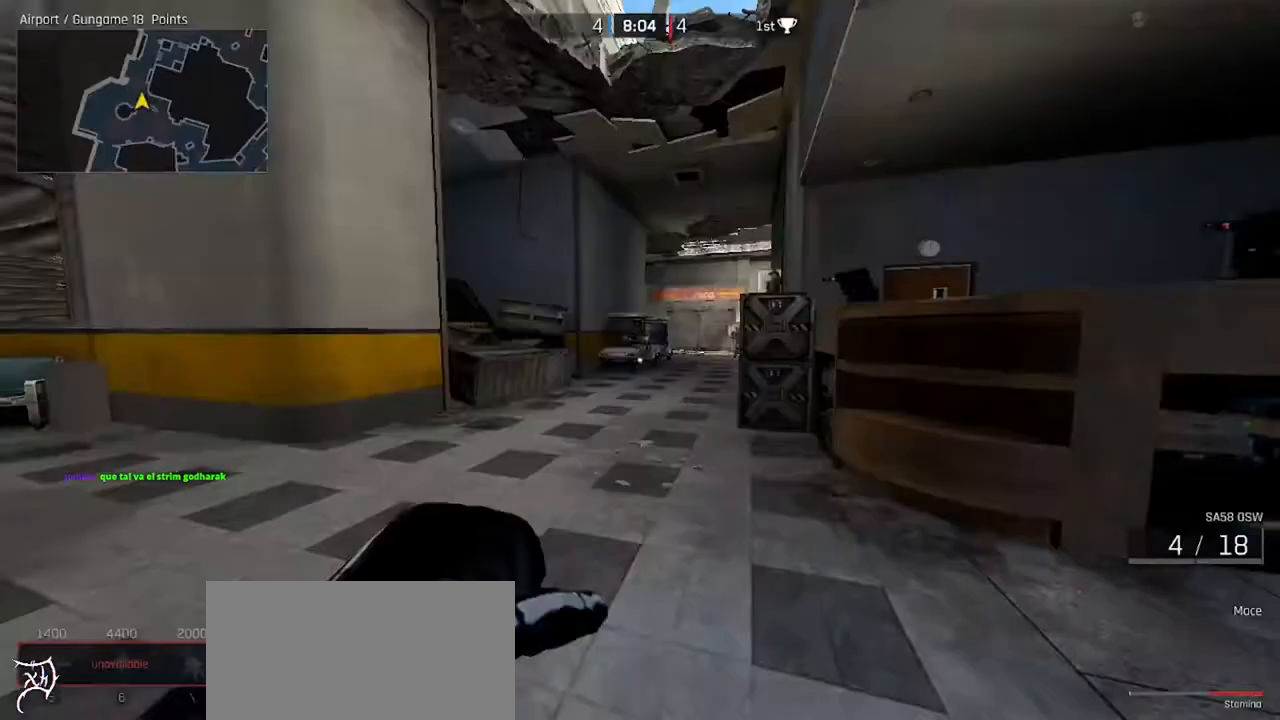
{"keys": ["a", "ctrl", "w"], "mouse": [], "events": [[367, "a", "down"]]}
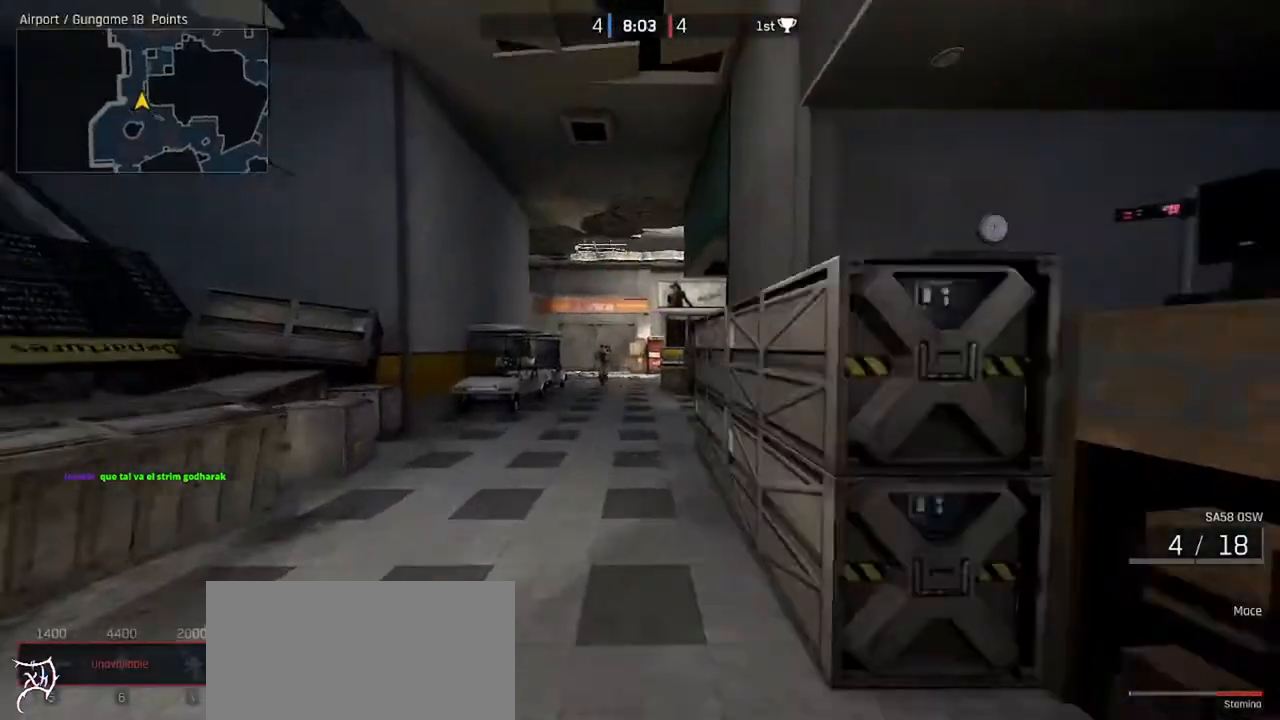
{"keys": ["w"], "mouse": [], "events": [[33, "mouse_wheel", "down"], [300, "mouse_wheel", "up"], [300, "space", "down"], [467, "space", "up"], [500, "a", "up"], [500, "ctrl", "up"]]}
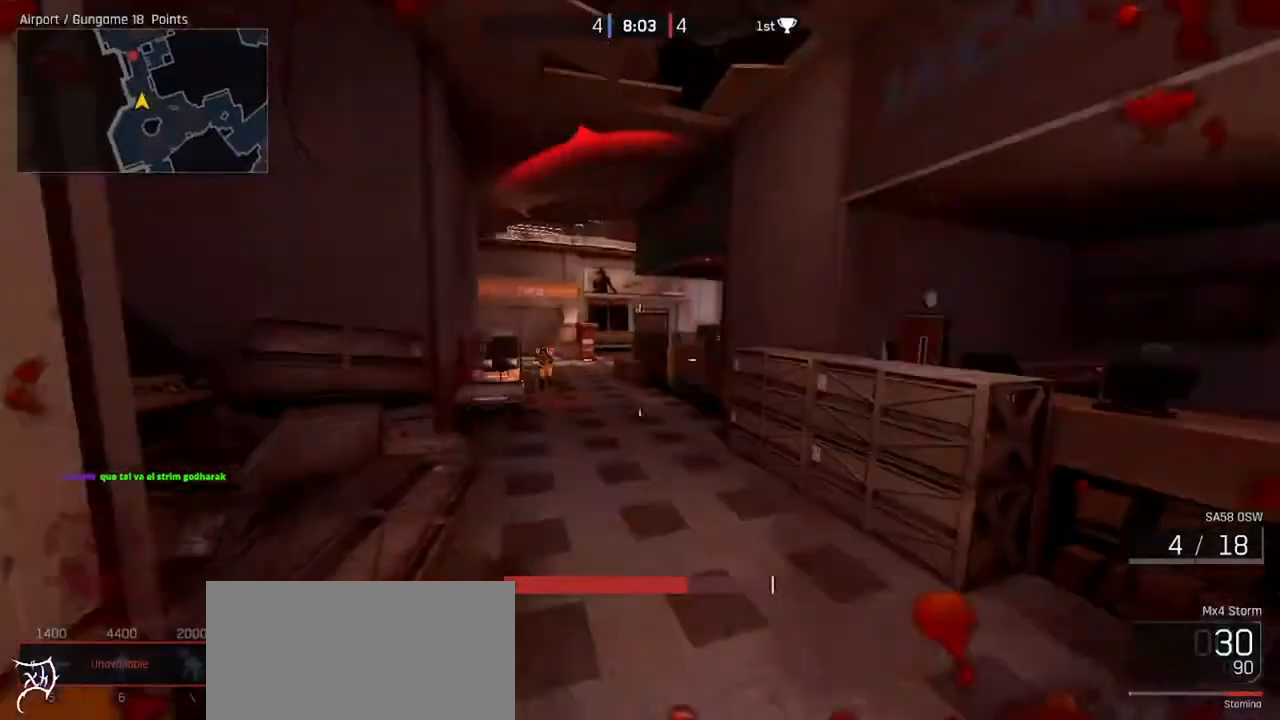
{"keys": ["d"], "mouse": ["left"], "events": [[33, "d", "down"], [100, "mouse_left", "down"], [233, "w", "up"]]}
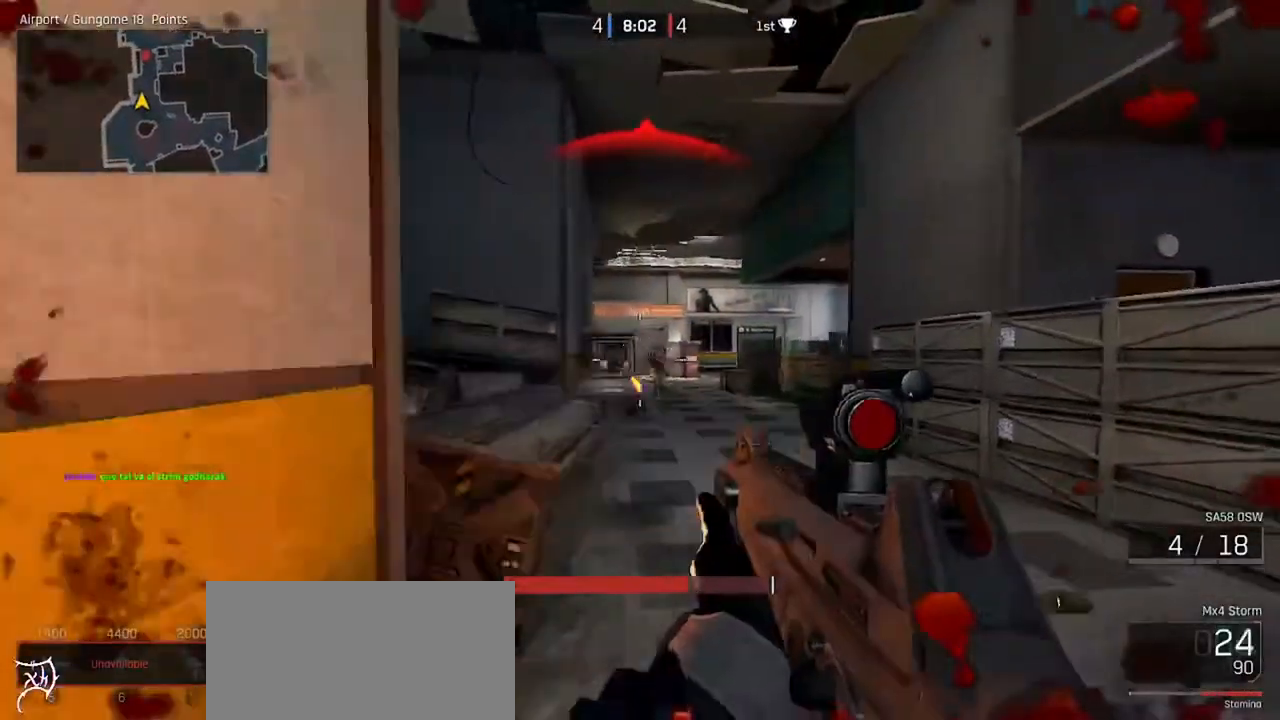
{"keys": ["d", "shift"], "mouse": ["left", "right"], "events": [[100, "mouse_right", "down"], [333, "shift", "down"]]}
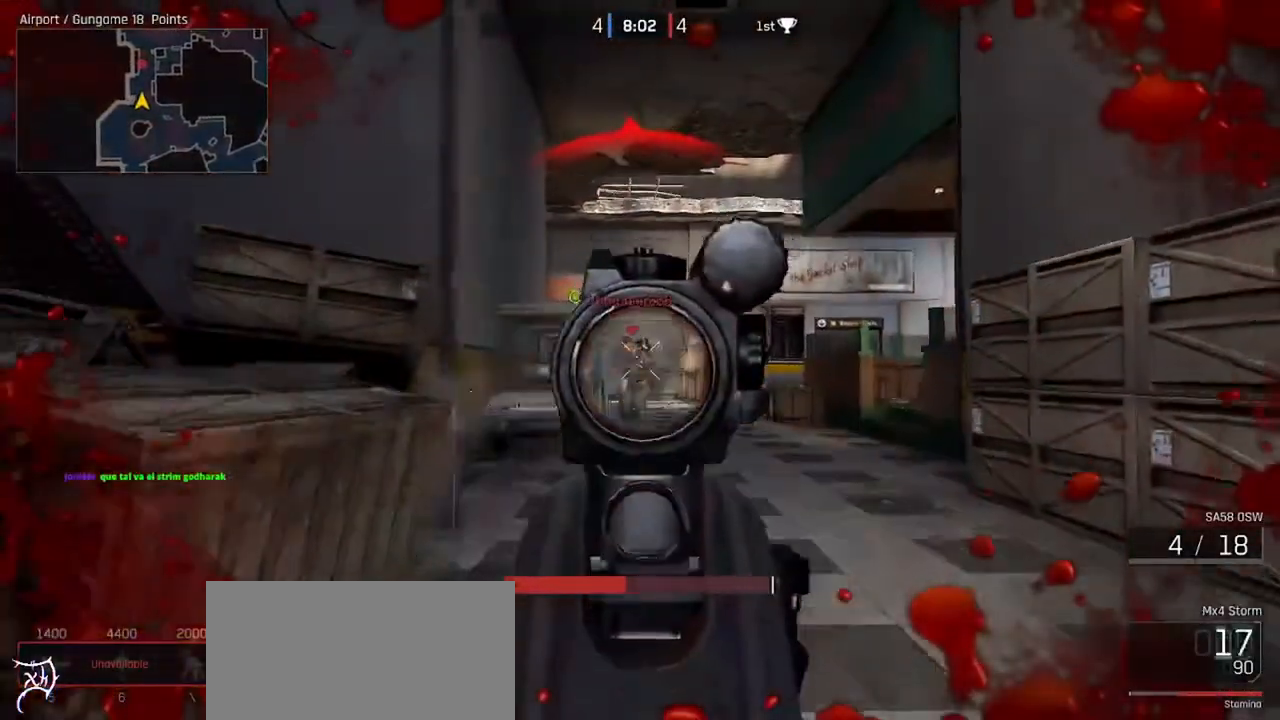
{"keys": ["d", "w"], "mouse": ["right"], "events": [[467, "shift", "up"], [467, "w", "down"], [500, "mouse_left", "up"]]}
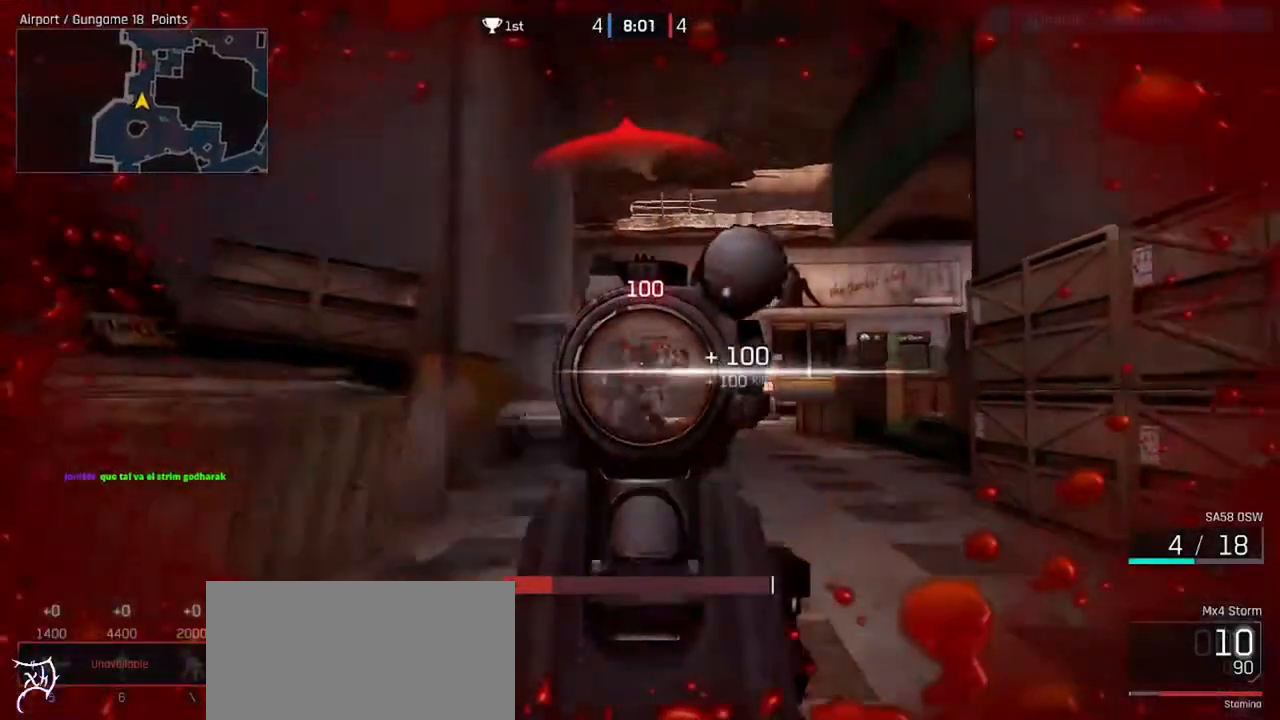
{"keys": ["ctrl", "w"], "mouse": [], "events": [[33, "mouse_right", "up"], [67, "ctrl", "down"], [167, "d", "up"]]}
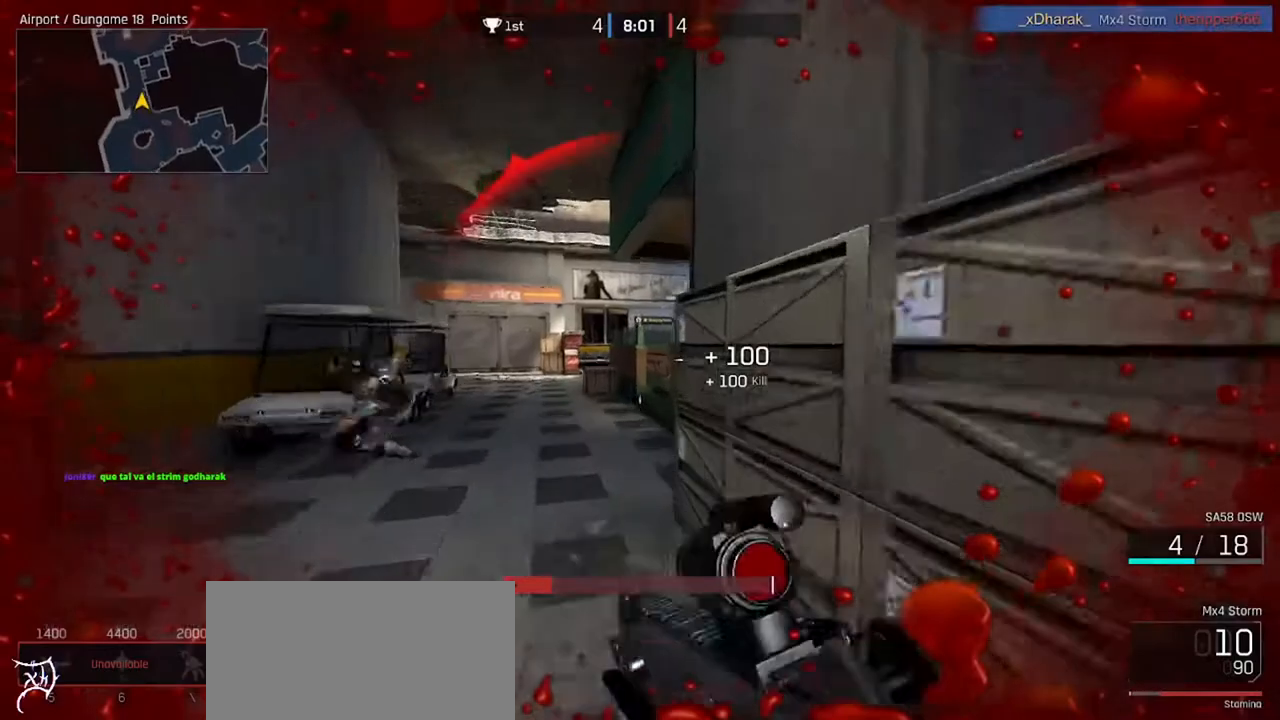
{"keys": ["a", "ctrl", "r", "w"], "mouse": [], "events": [[400, "a", "down"], [433, "r", "down"]]}
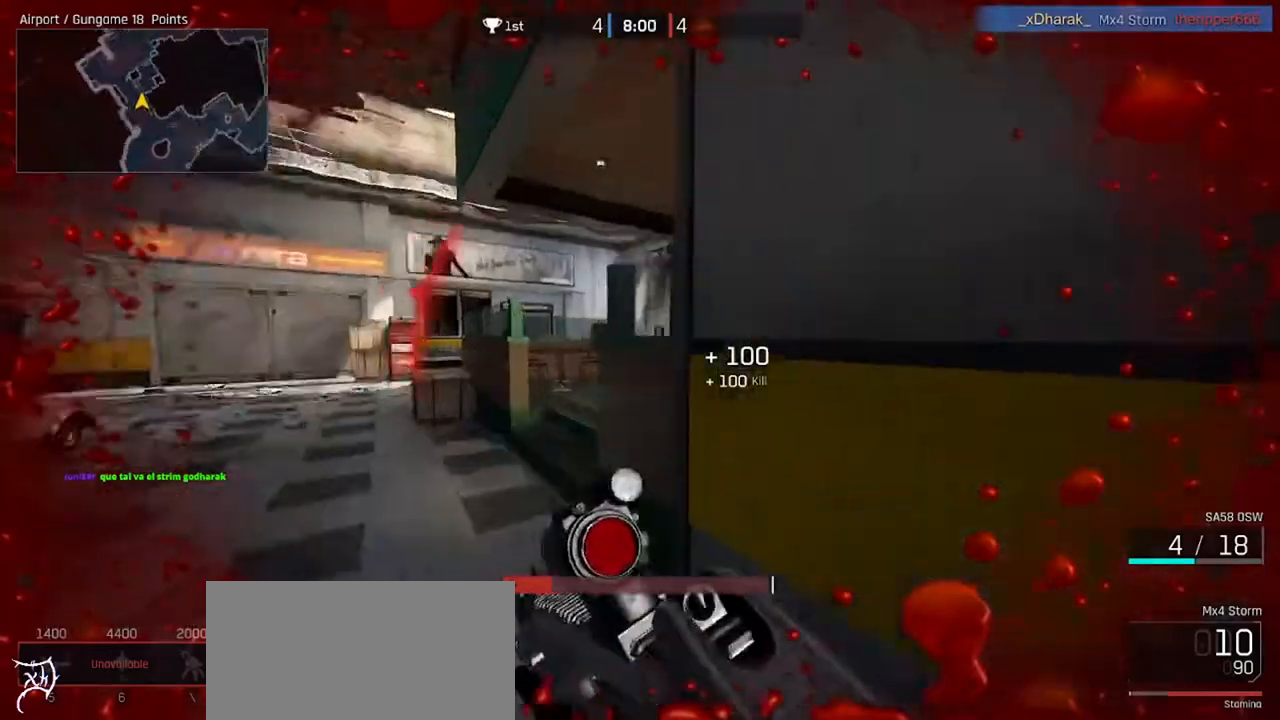
{"keys": ["w"], "mouse": [], "events": [[67, "r", "up"], [133, "ctrl", "up"], [433, "a", "up"]]}
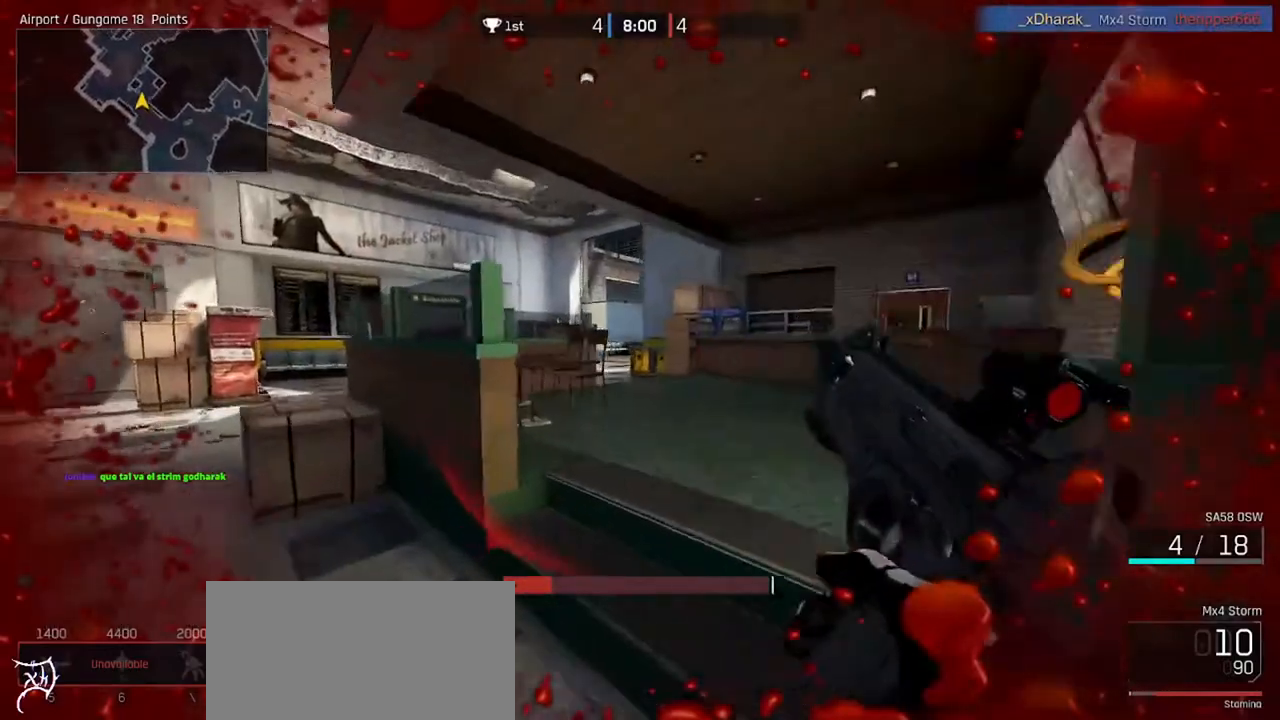
{"keys": ["d", "w"], "mouse": [], "events": [[167, "d", "down"]]}
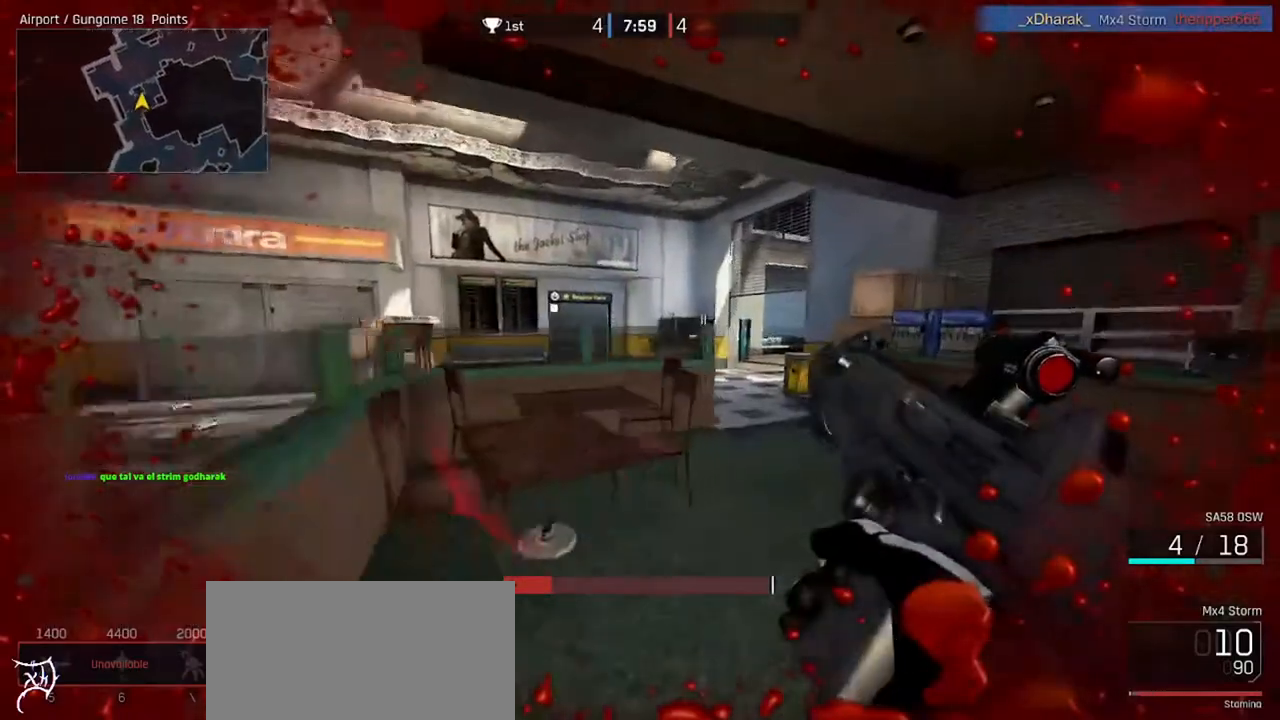
{"keys": ["w"], "mouse": [], "events": [[500, "d", "up"]]}
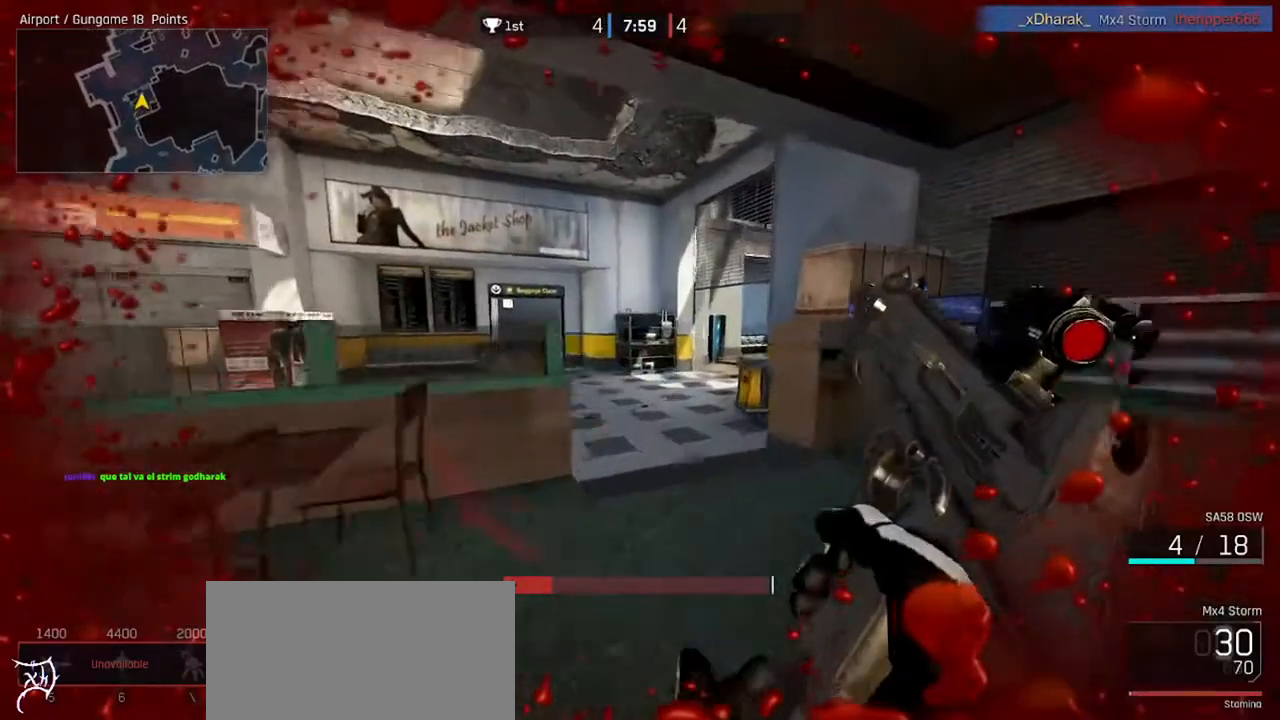
{"keys": ["ctrl", "w"], "mouse": [], "events": [[467, "ctrl", "down"]]}
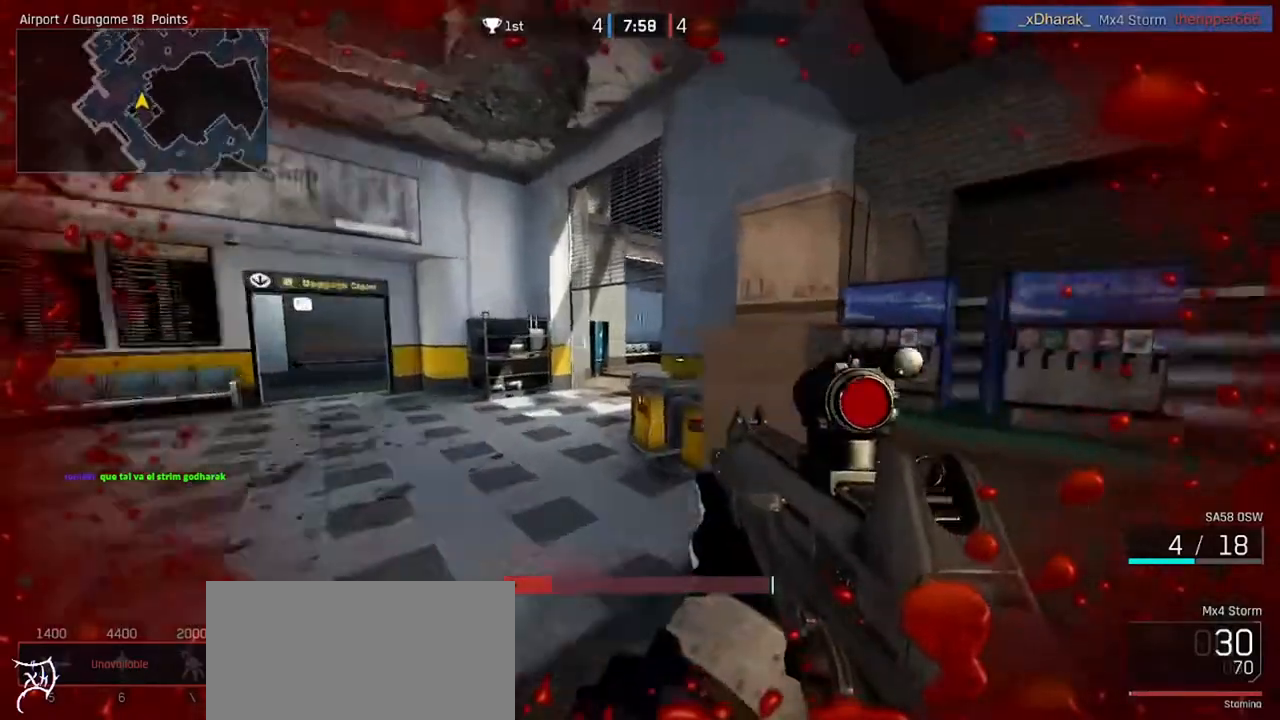
{"keys": ["ctrl", "w"], "mouse": [], "events": [[167, "a", "down"], [333, "a", "up"]]}
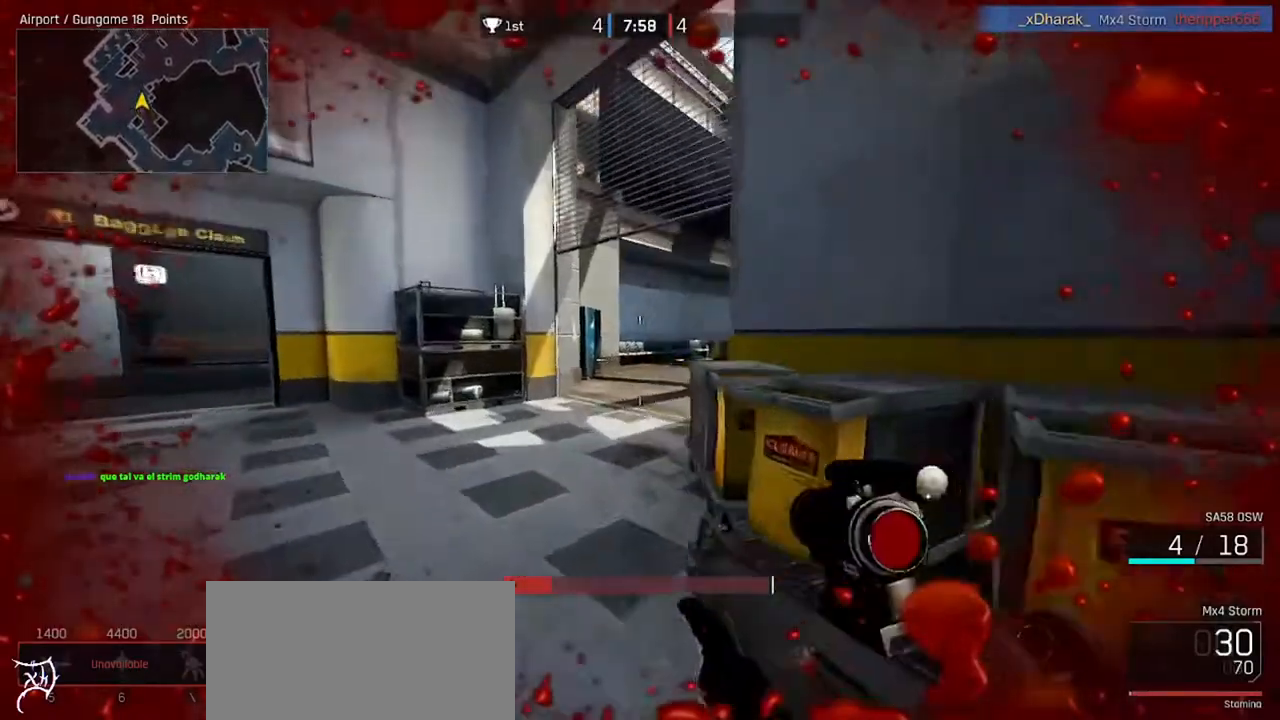
{"keys": ["a", "ctrl", "w"], "mouse": [], "events": [[33, "a", "down"], [300, "space", "down"], [500, "space", "up"]]}
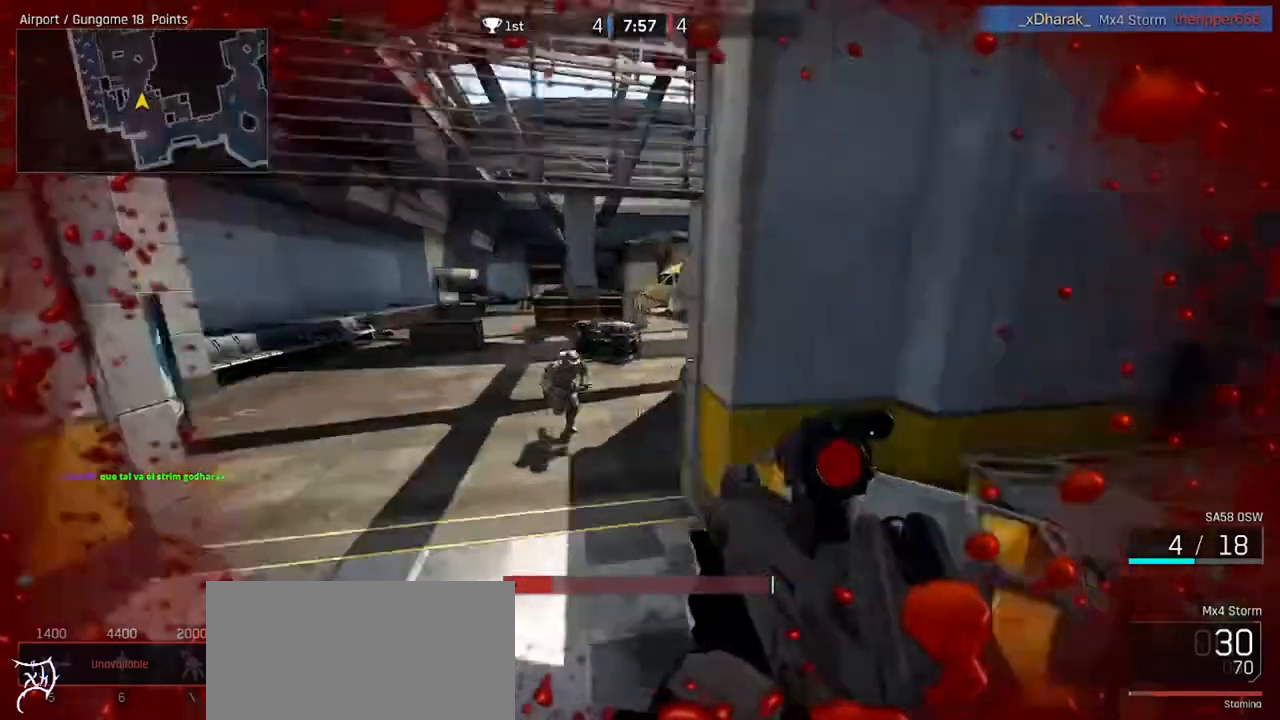
{"keys": ["d"], "mouse": ["left"], "events": [[33, "ctrl", "up"], [67, "mouse_left", "down"], [67, "w", "up"], [267, "s", "down"], [367, "a", "up"], [367, "d", "down"], [467, "s", "up"]]}
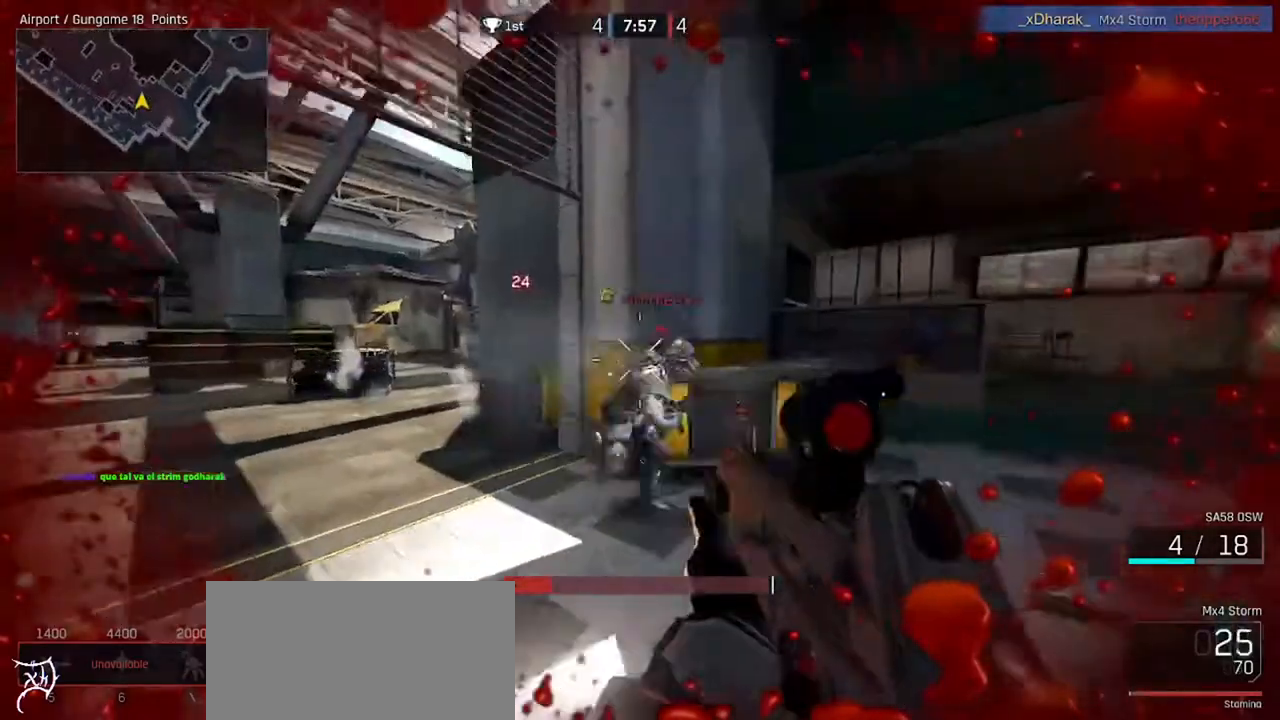
{"keys": ["d"], "mouse": ["left"]}
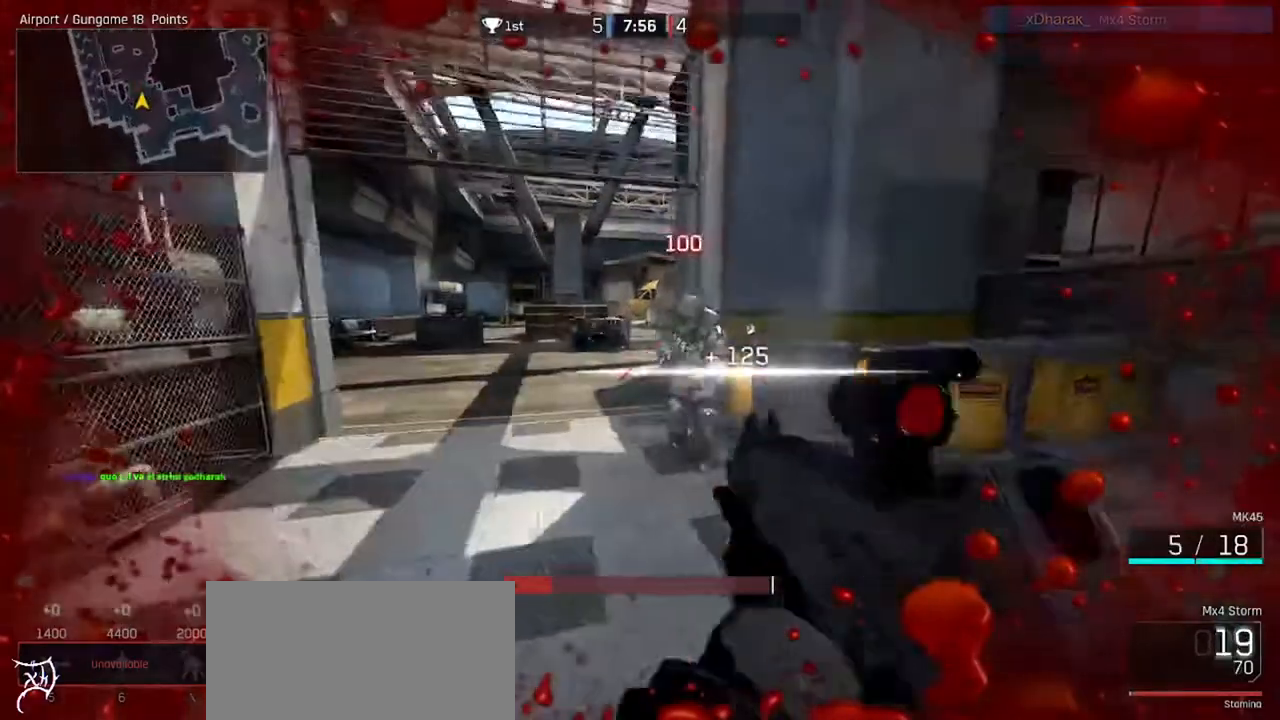
{"keys": ["ctrl", "w"], "mouse": [], "events": [[200, "w", "down"], [267, "mouse_left", "up"], [333, "ctrl", "down"], [467, "d", "up"]]}
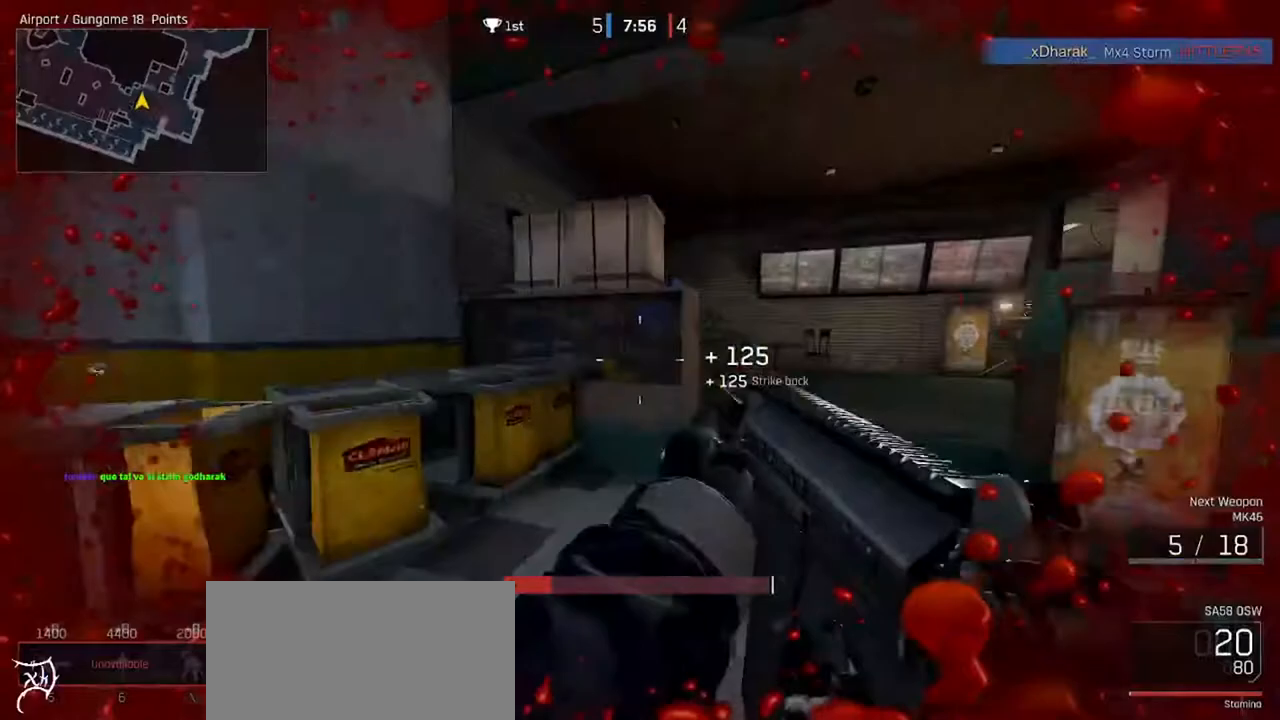
{"keys": ["ctrl", "w"], "mouse": [], "events": []}
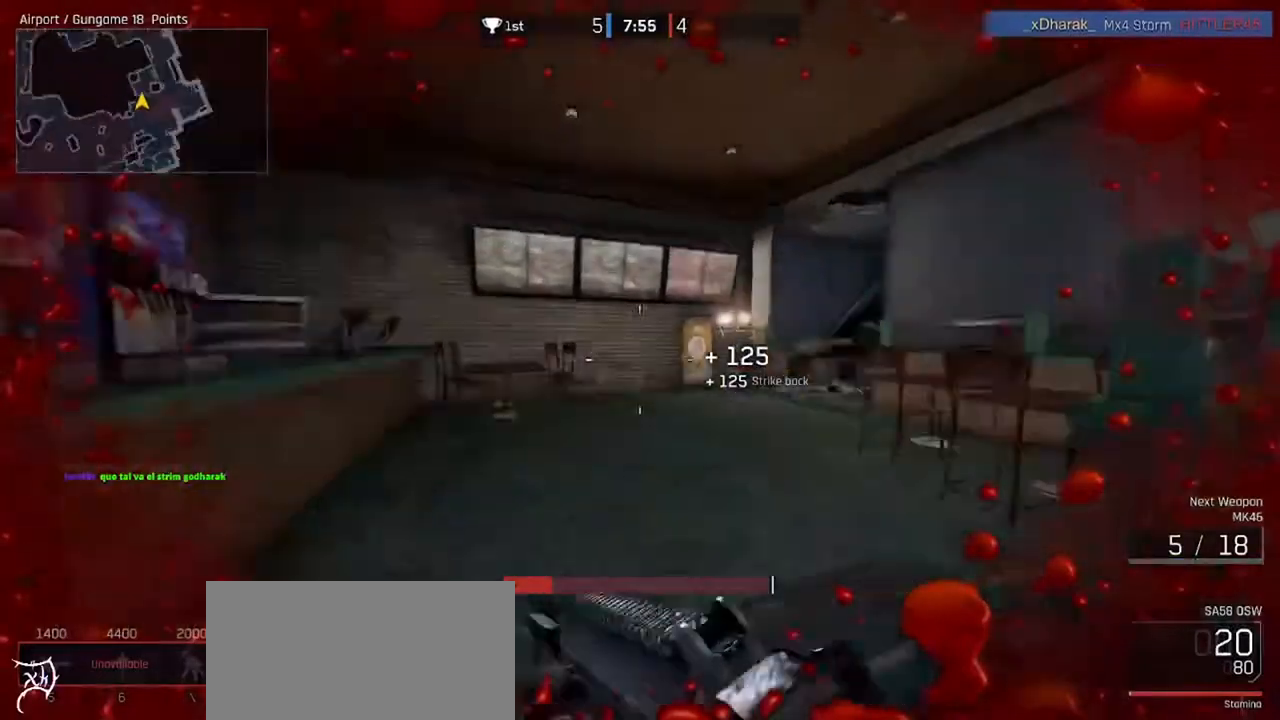
{"keys": ["ctrl", "w"], "mouse": [], "events": [[133, "d", "down"], [267, "d", "up"]]}
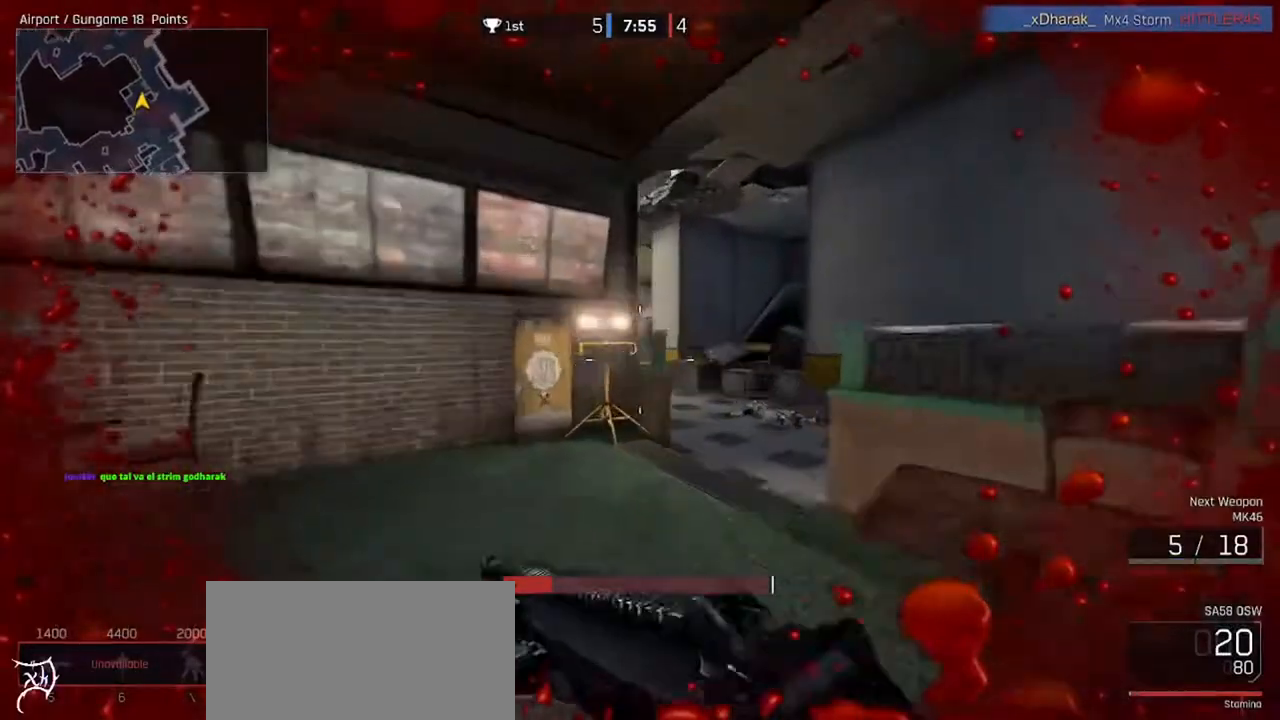
{"keys": ["ctrl", "d", "w"], "mouse": [], "events": [[133, "d", "down"], [300, "space", "down"], [500, "space", "up"]]}
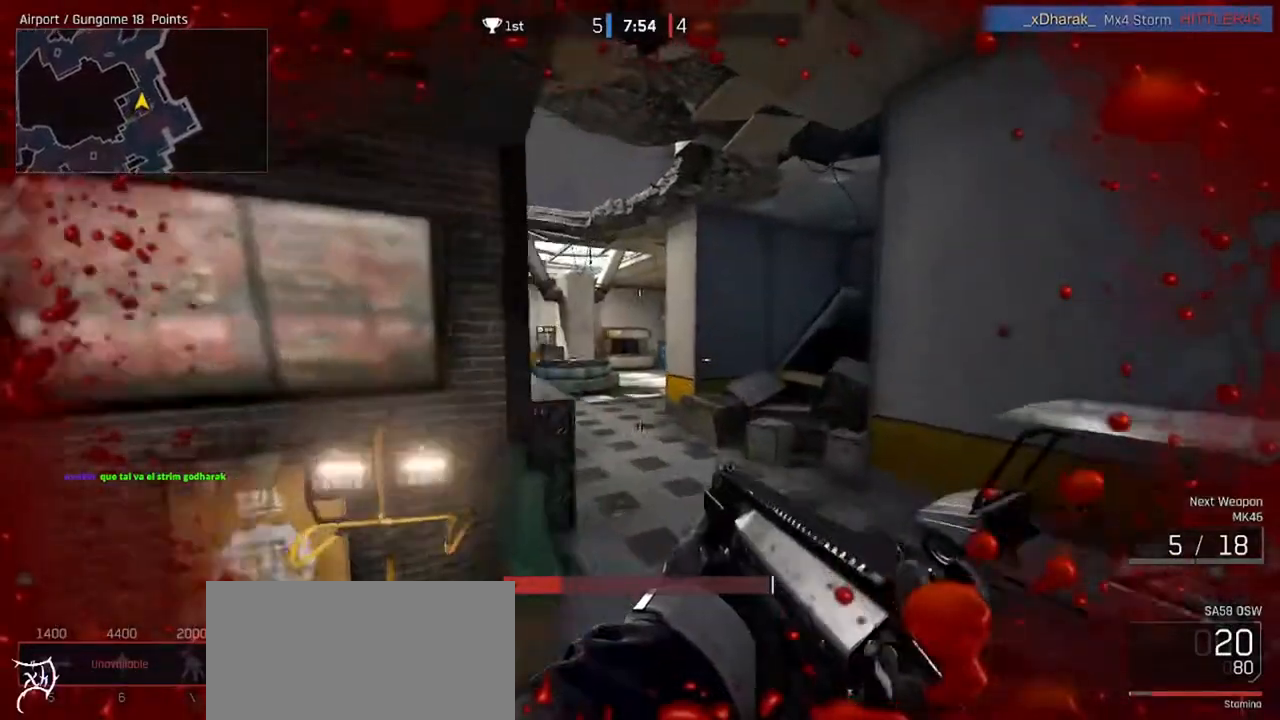
{"keys": ["ctrl", "w"], "mouse": ["mb4"], "events": [[100, "ctrl", "up"], [300, "d", "up"], [333, "ctrl", "down"], [467, "mouse_mb4", "down"]]}
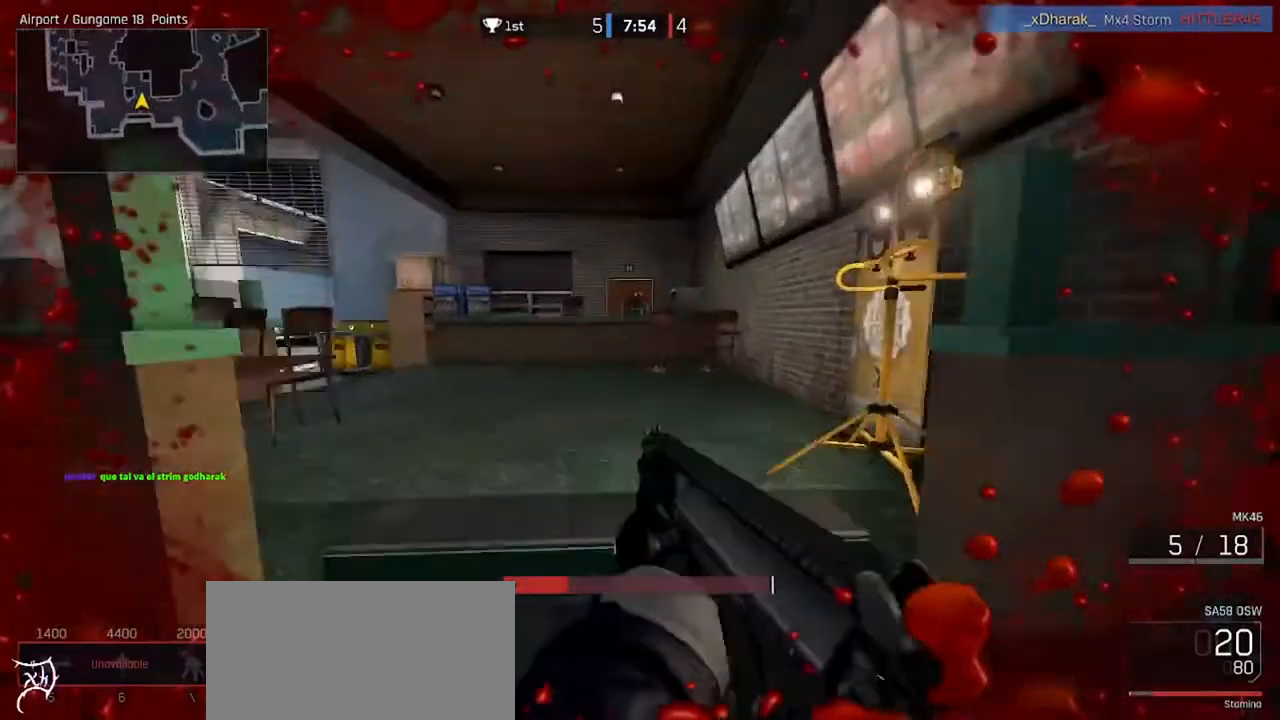
{"keys": ["ctrl", "w"], "mouse": [], "events": [[100, "mouse_mb4", "up"]]}
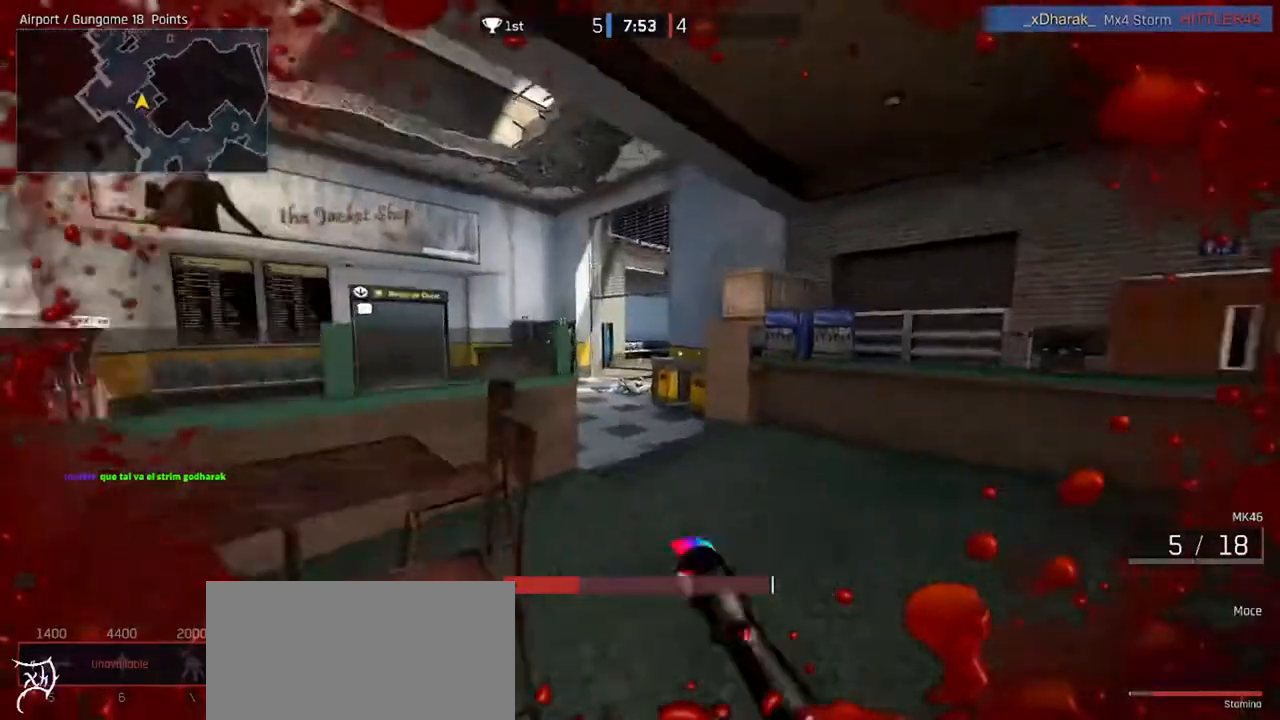
{"keys": ["ctrl", "tab", "w"], "mouse": [], "events": [[100, "tab", "down"]]}
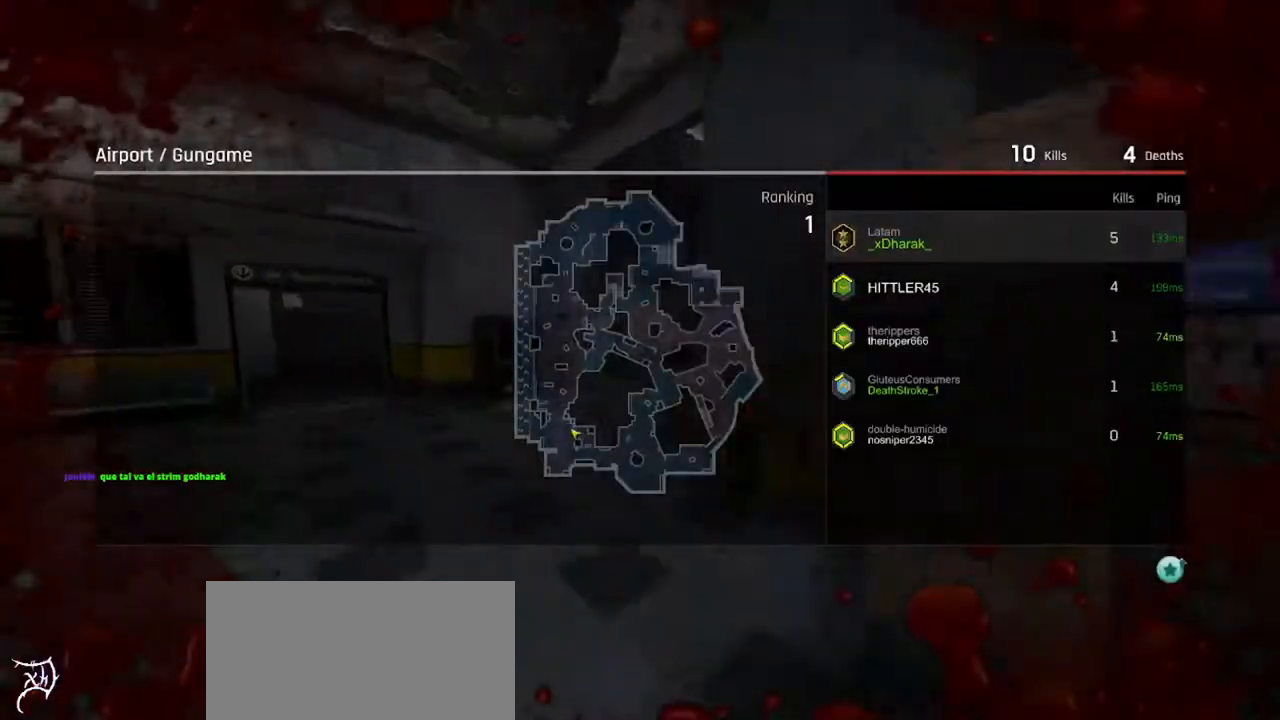
{"keys": ["a", "ctrl", "w"], "mouse": ["wheel"], "events": [[233, "tab", "up"], [300, "mouse_wheel", "down"], [467, "a", "down"]]}